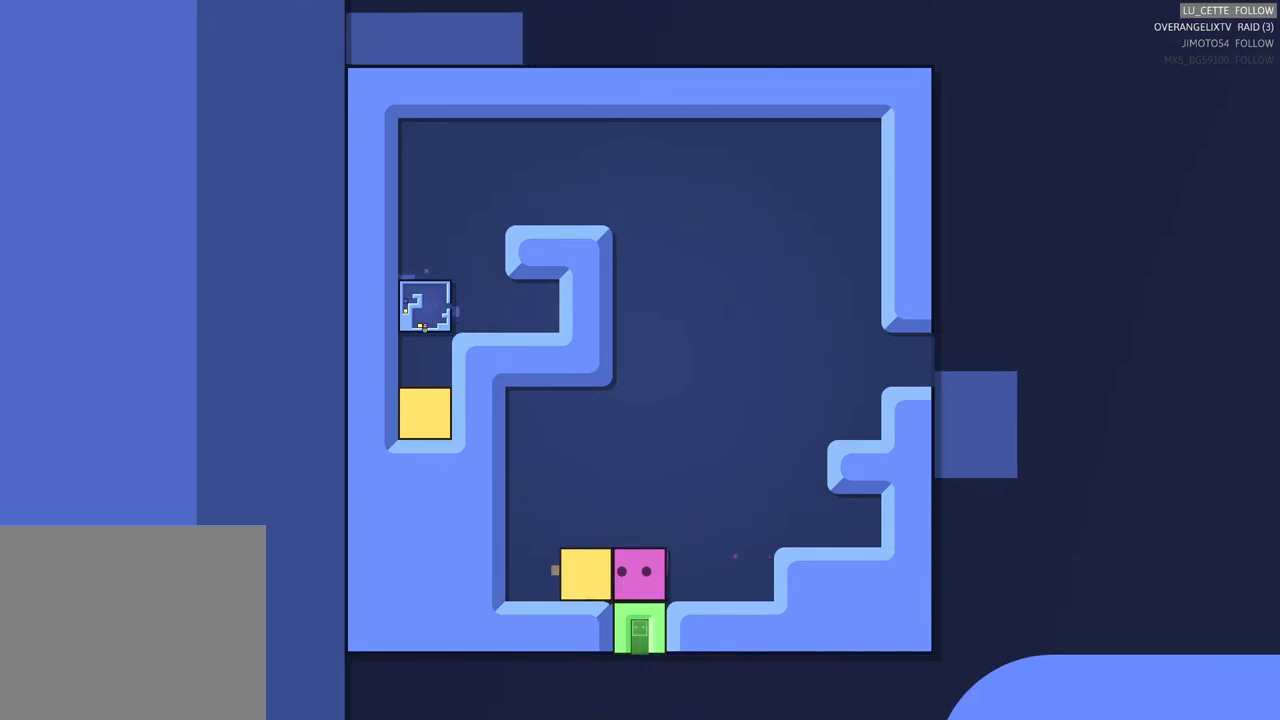
Gameplay with a controller (Xbox layout); each line is a JSON object with the inputs held at the frame after it (dt_ms = milliseconds from this image to that frame). "events" lists button and stick changes between this image and that frame as [ms after this image, input, new state], when the widget could be followed in between. Not read: right_stick.
{"dt_ms": 500, "buttons": [], "left_stick": "down", "events": [[67, "left_stick", "down"]]}
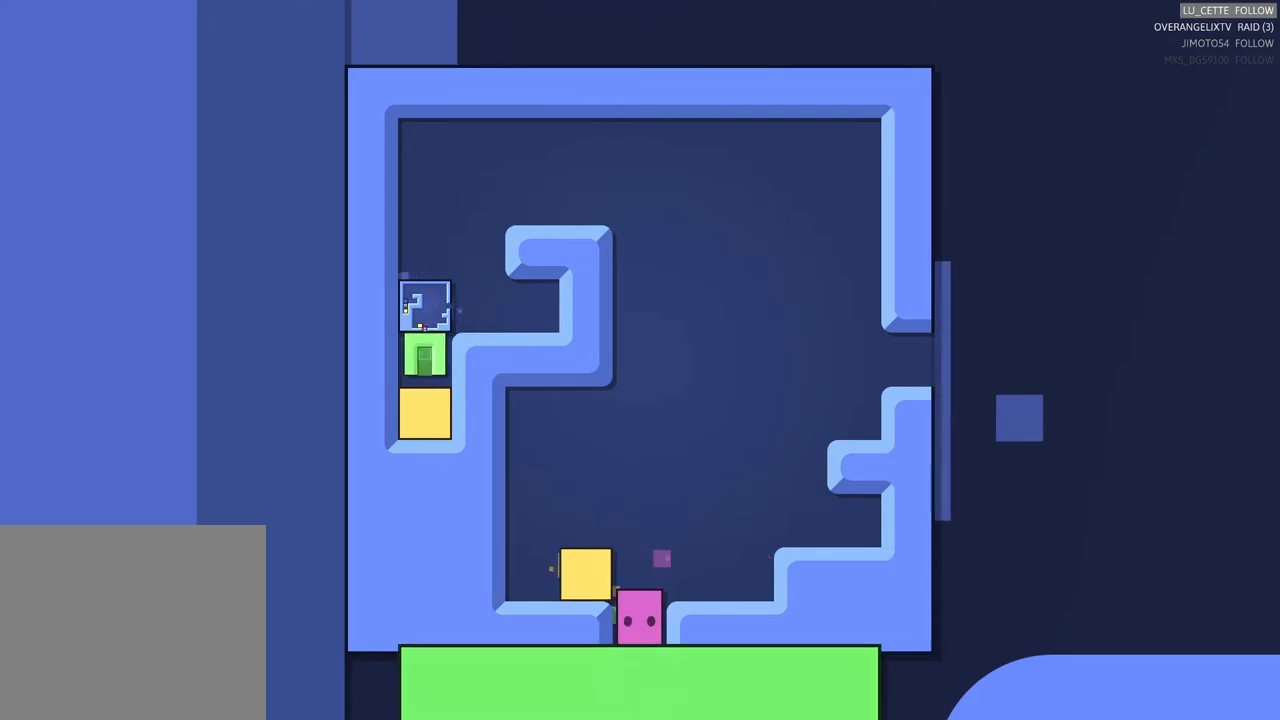
{"dt_ms": 500, "buttons": [], "left_stick": "down", "events": []}
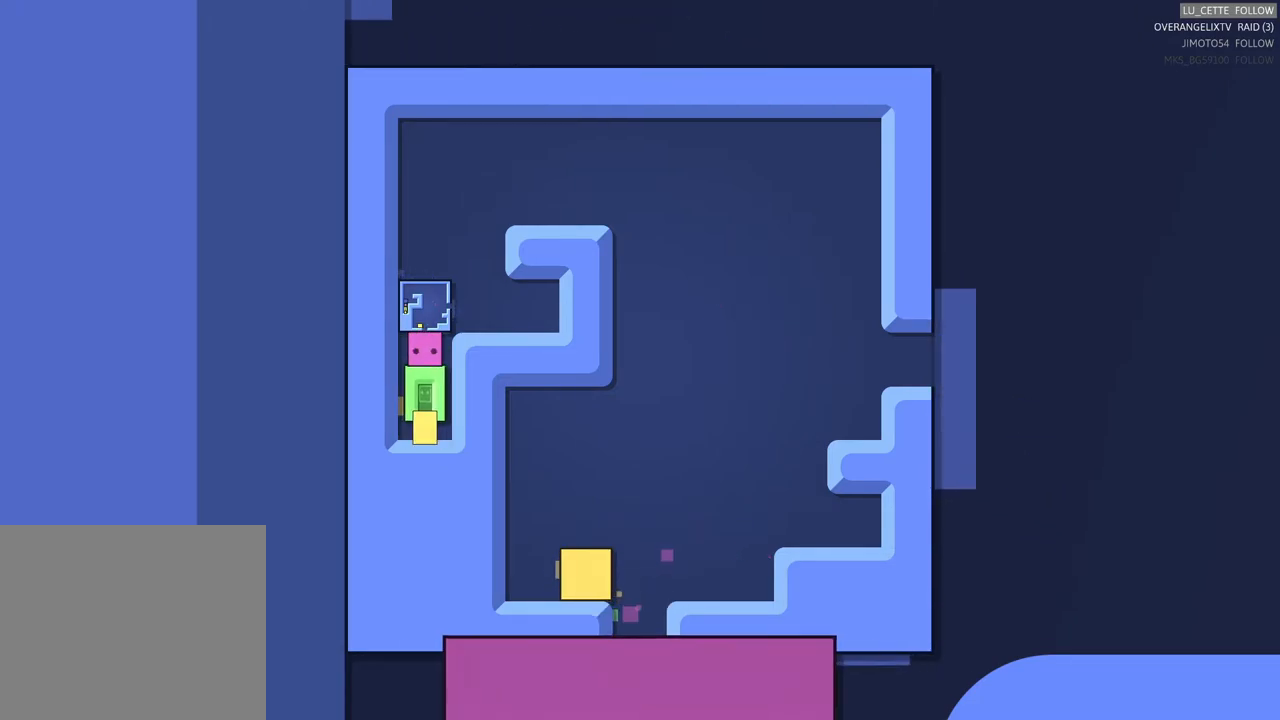
{"dt_ms": 500, "buttons": [], "left_stick": "center", "events": [[483, "left_stick", "center"]]}
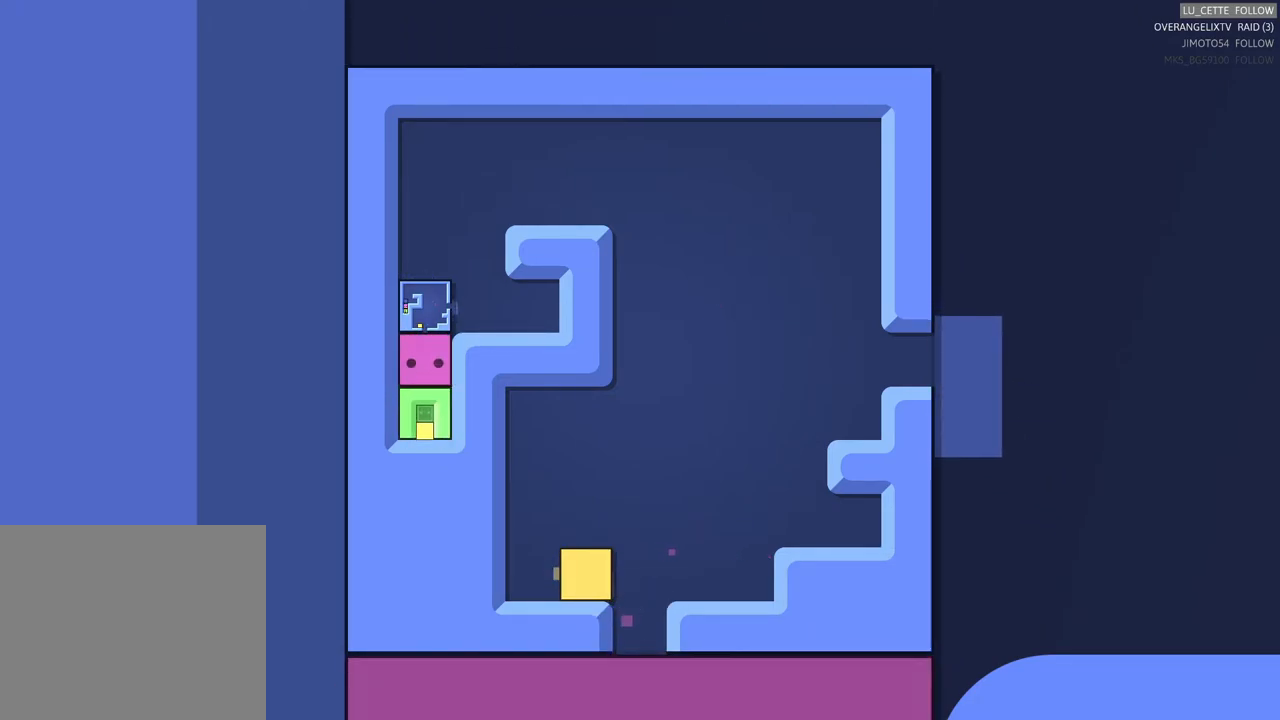
{"dt_ms": 500, "buttons": [], "left_stick": "down"}
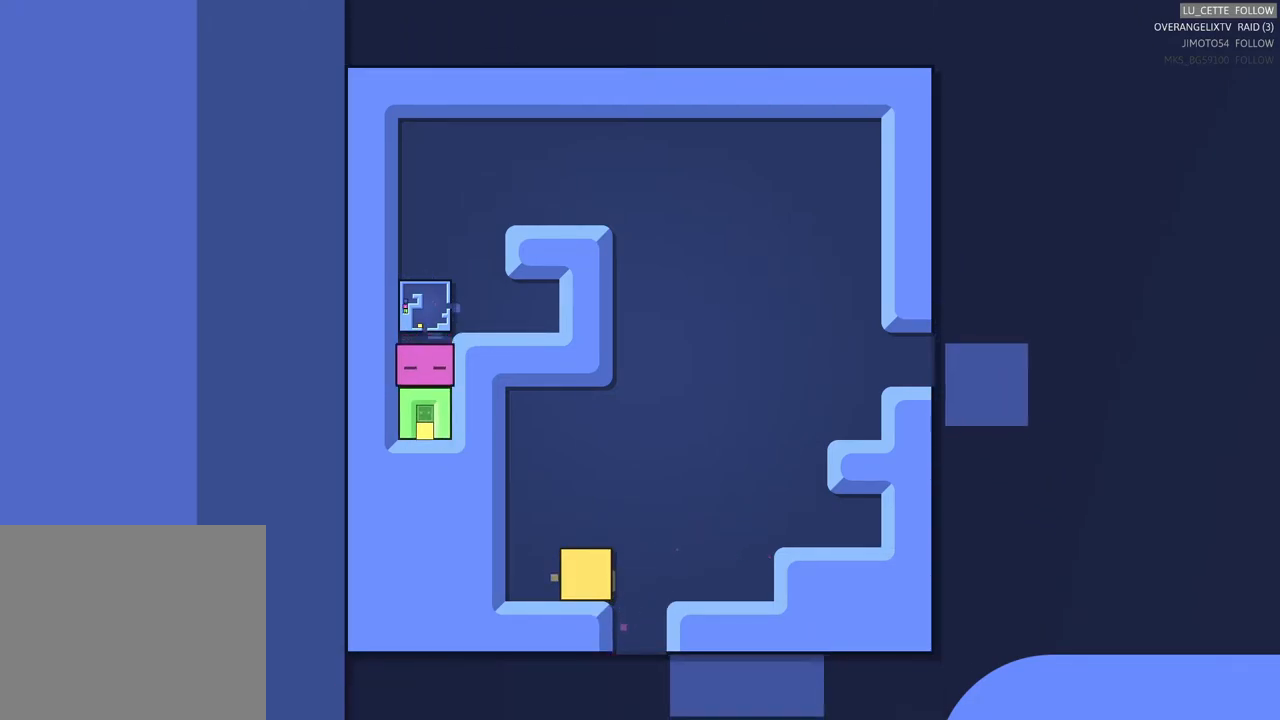
{"dt_ms": 1000, "buttons": ["X"], "left_stick": "center"}
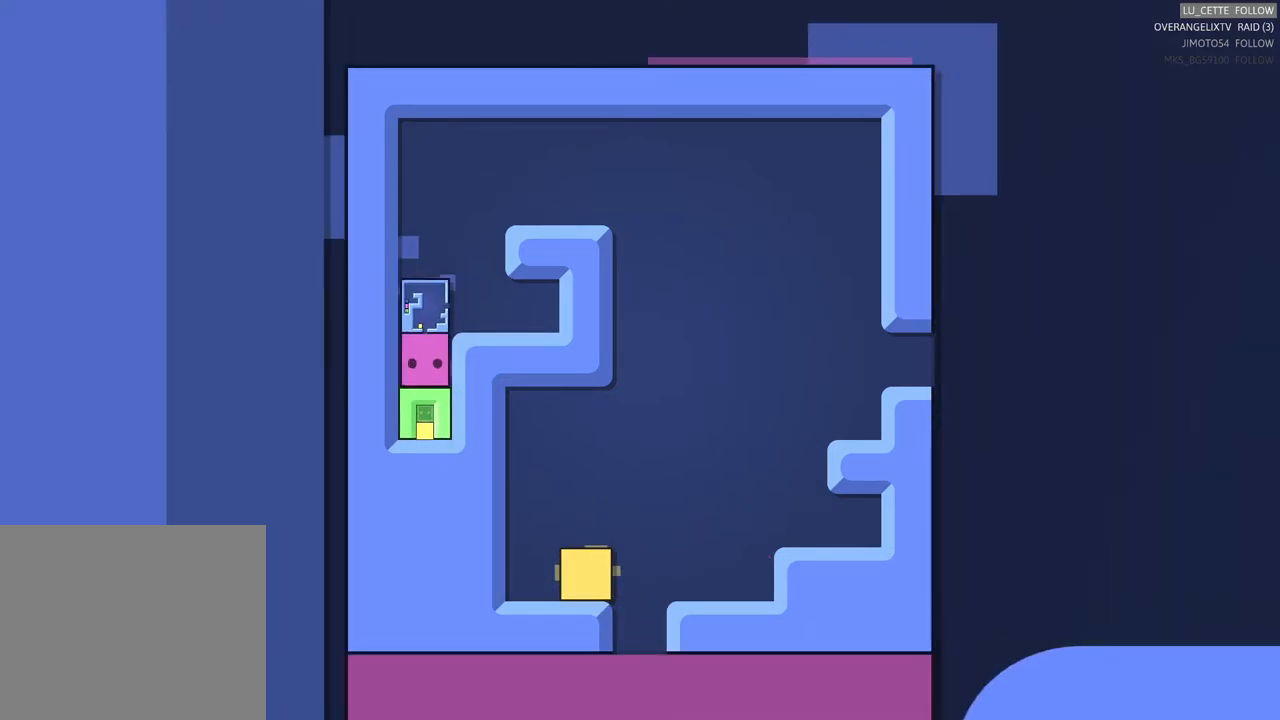
{"dt_ms": 500, "buttons": ["X"], "left_stick": "center", "events": []}
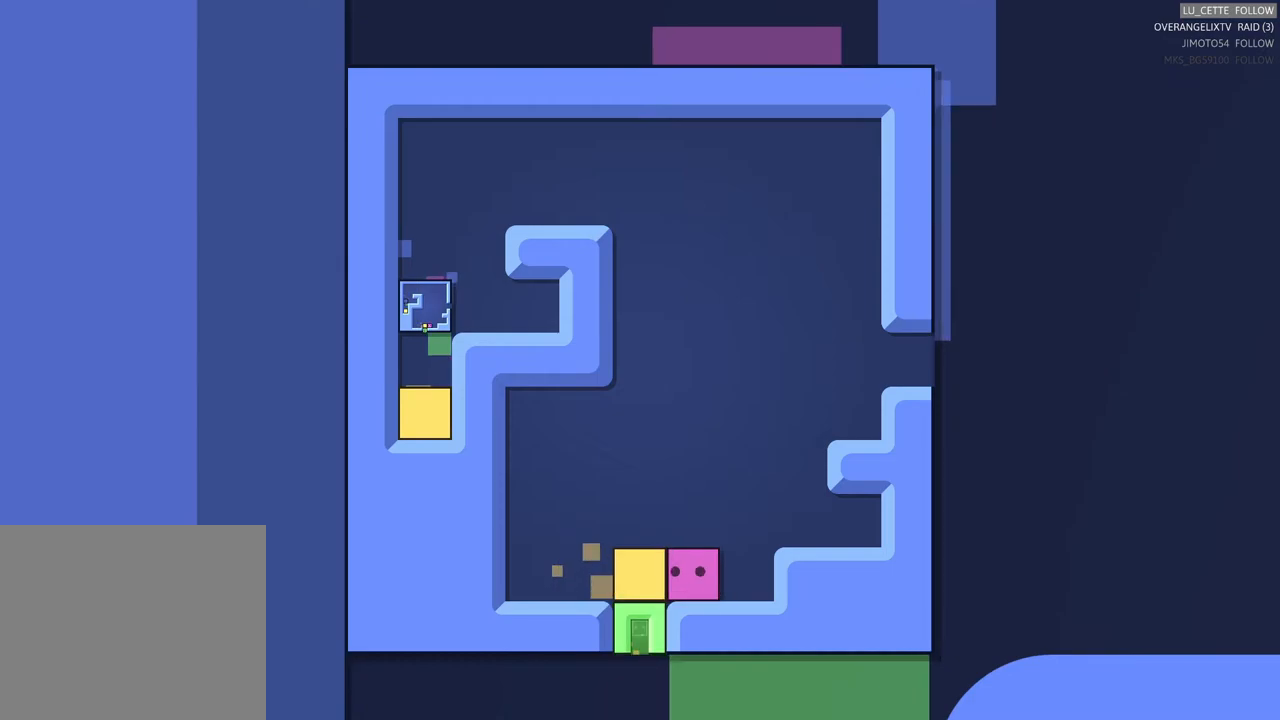
{"dt_ms": 500, "buttons": ["X"], "left_stick": "center", "events": []}
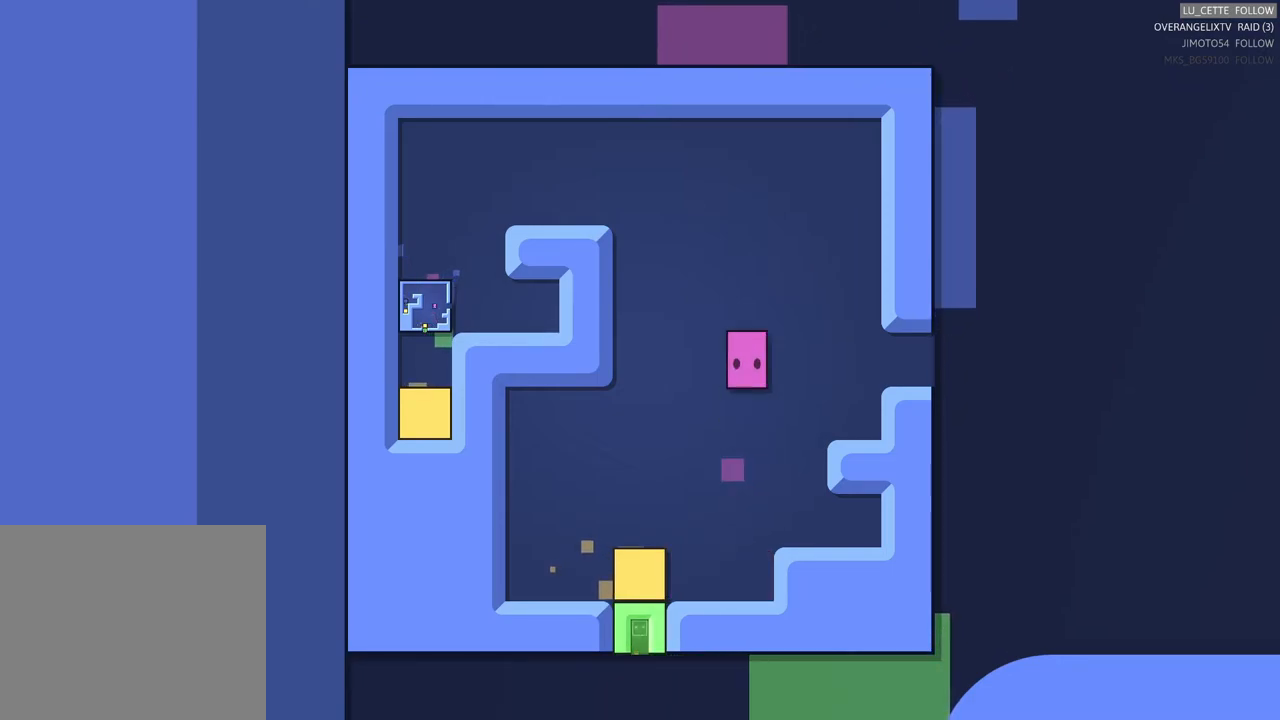
{"dt_ms": 500, "buttons": ["X"], "left_stick": "center", "events": []}
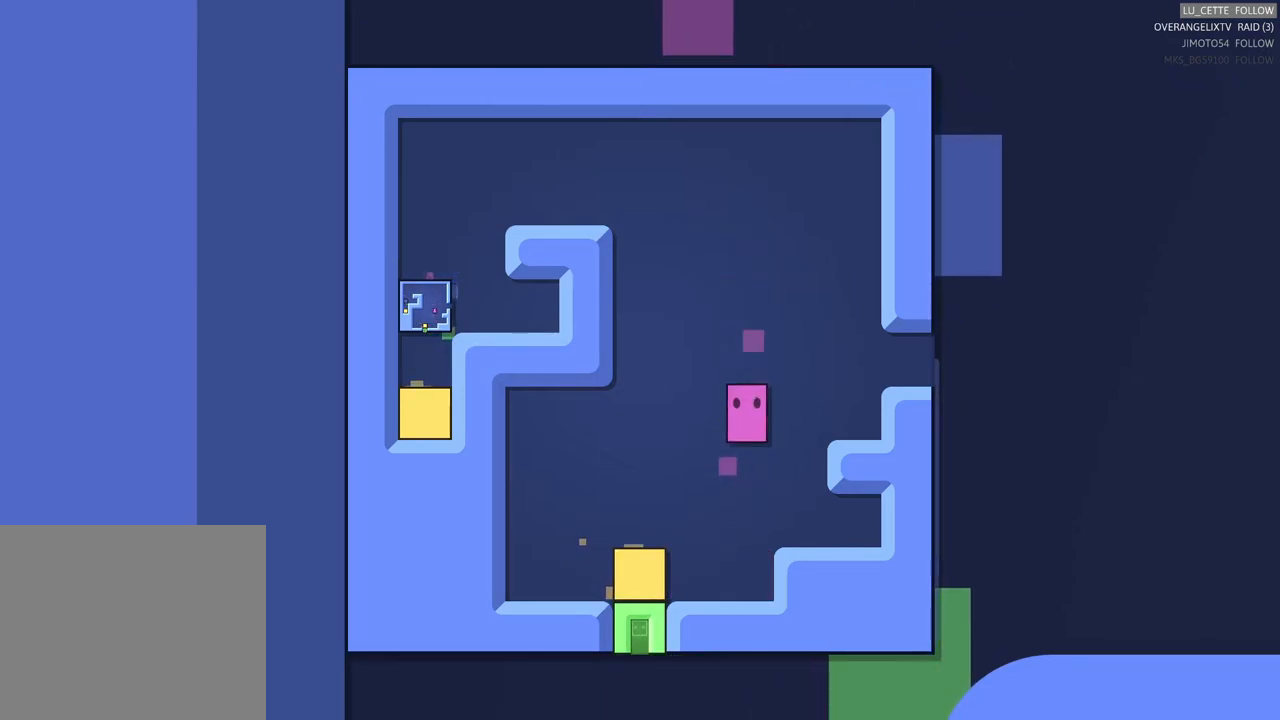
{"dt_ms": 500, "buttons": ["X"], "left_stick": "center", "events": []}
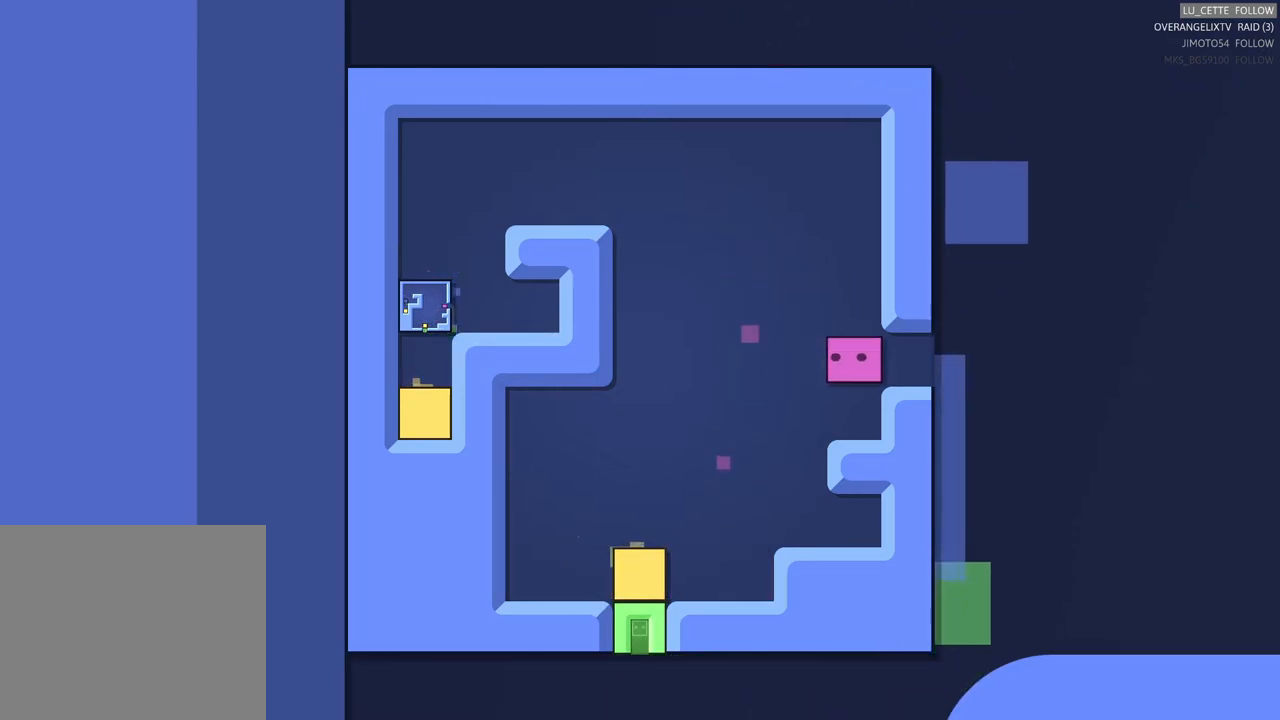
{"dt_ms": 500, "buttons": ["X"], "left_stick": "center", "events": []}
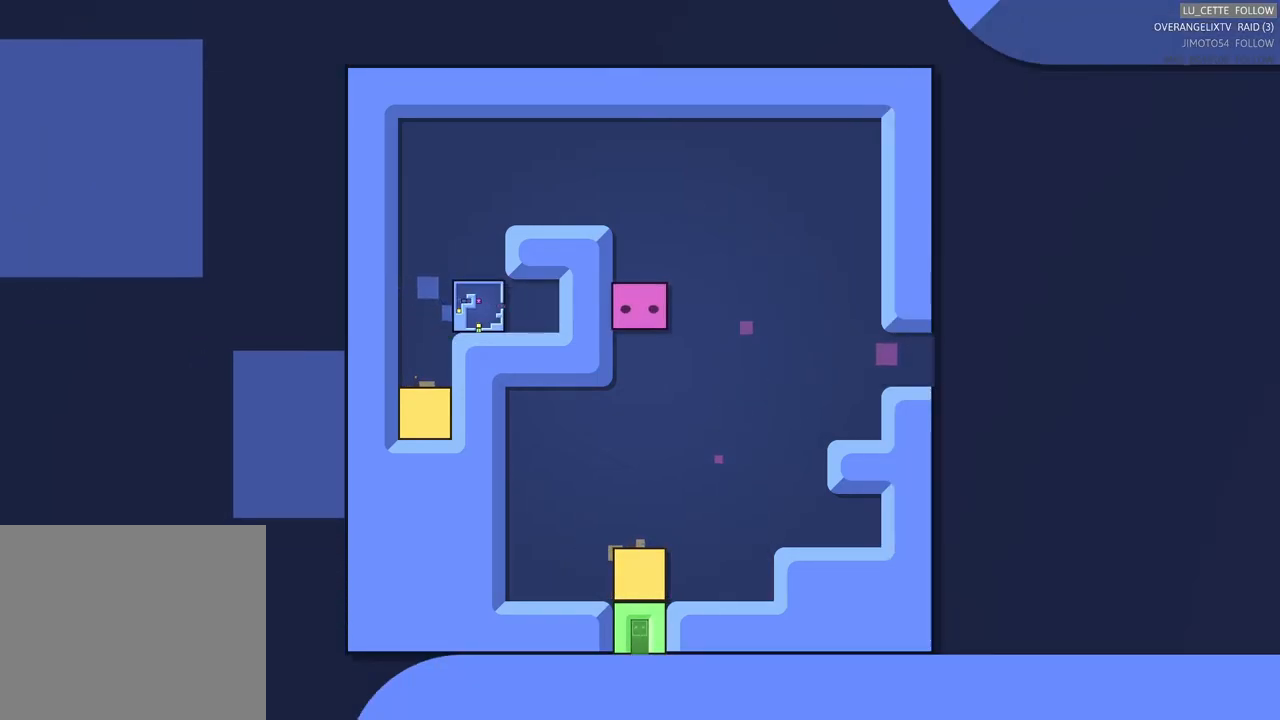
{"dt_ms": 500, "buttons": ["X"], "left_stick": "center", "events": []}
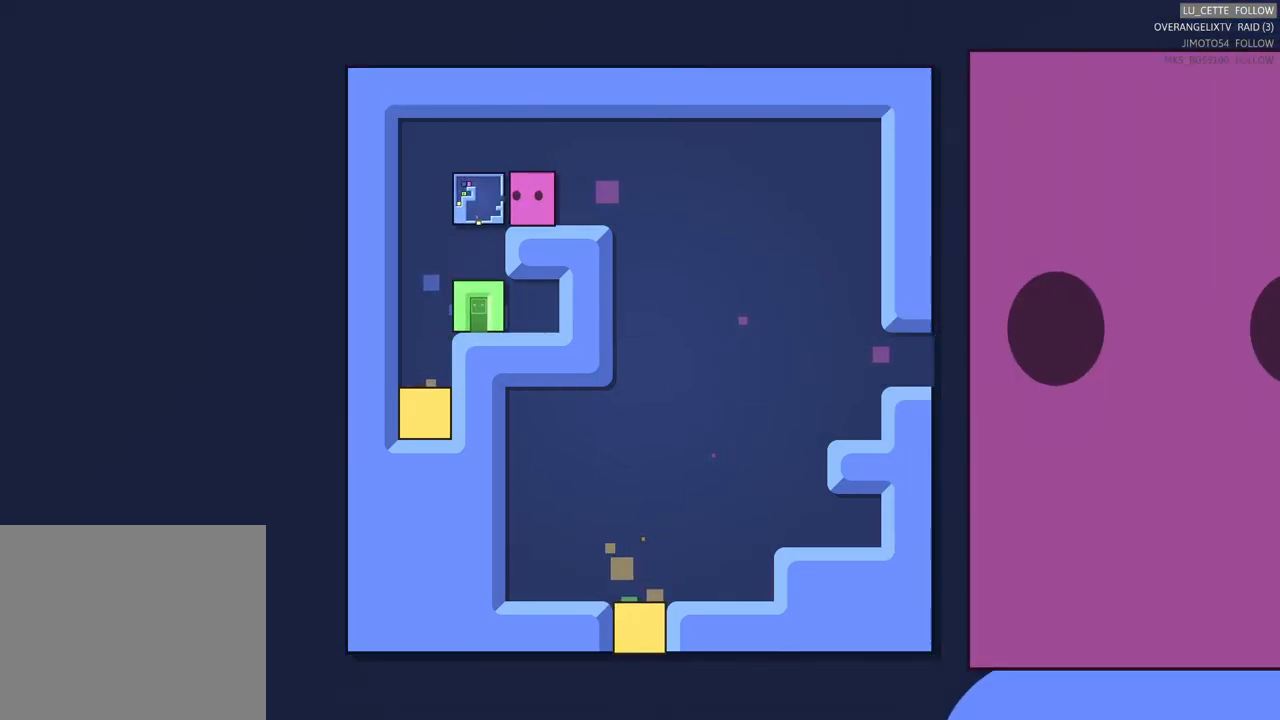
{"dt_ms": 500, "buttons": [], "left_stick": "center", "events": [[33, "X", "up"]]}
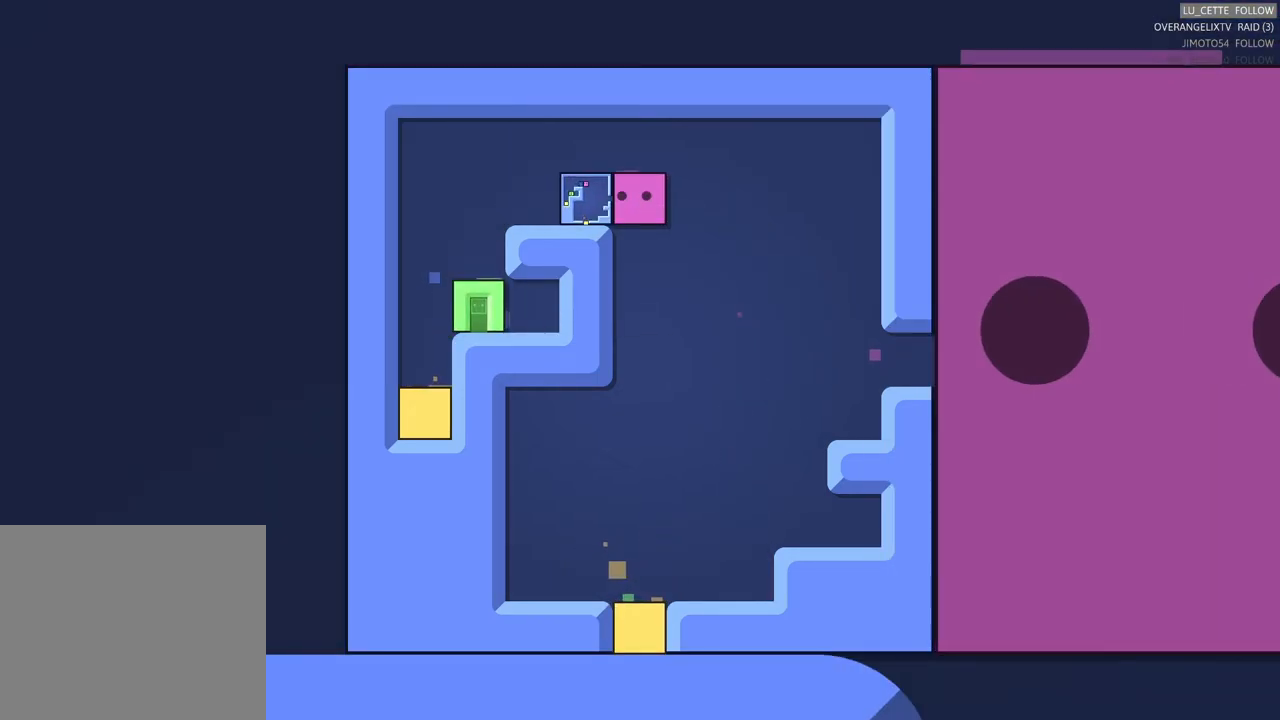
{"dt_ms": 500, "buttons": [], "left_stick": "center", "events": []}
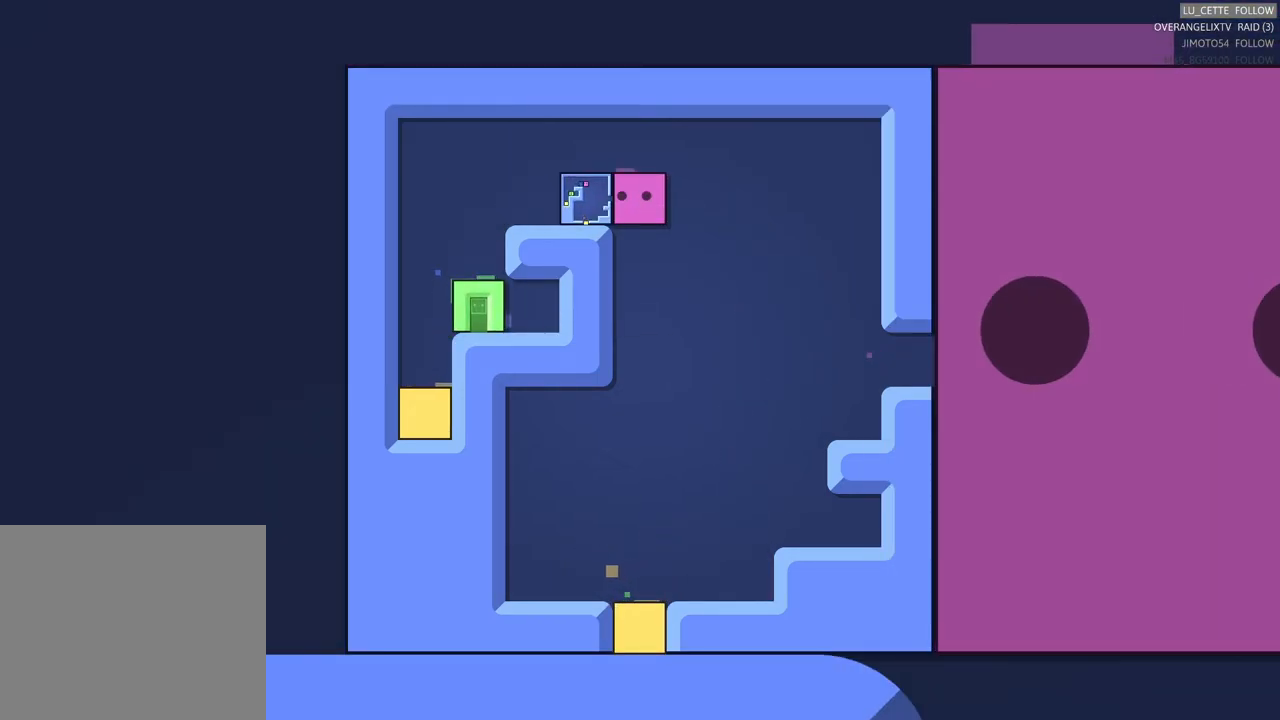
{"dt_ms": 500, "buttons": [], "left_stick": "left", "events": [[100, "left_stick", "left"]]}
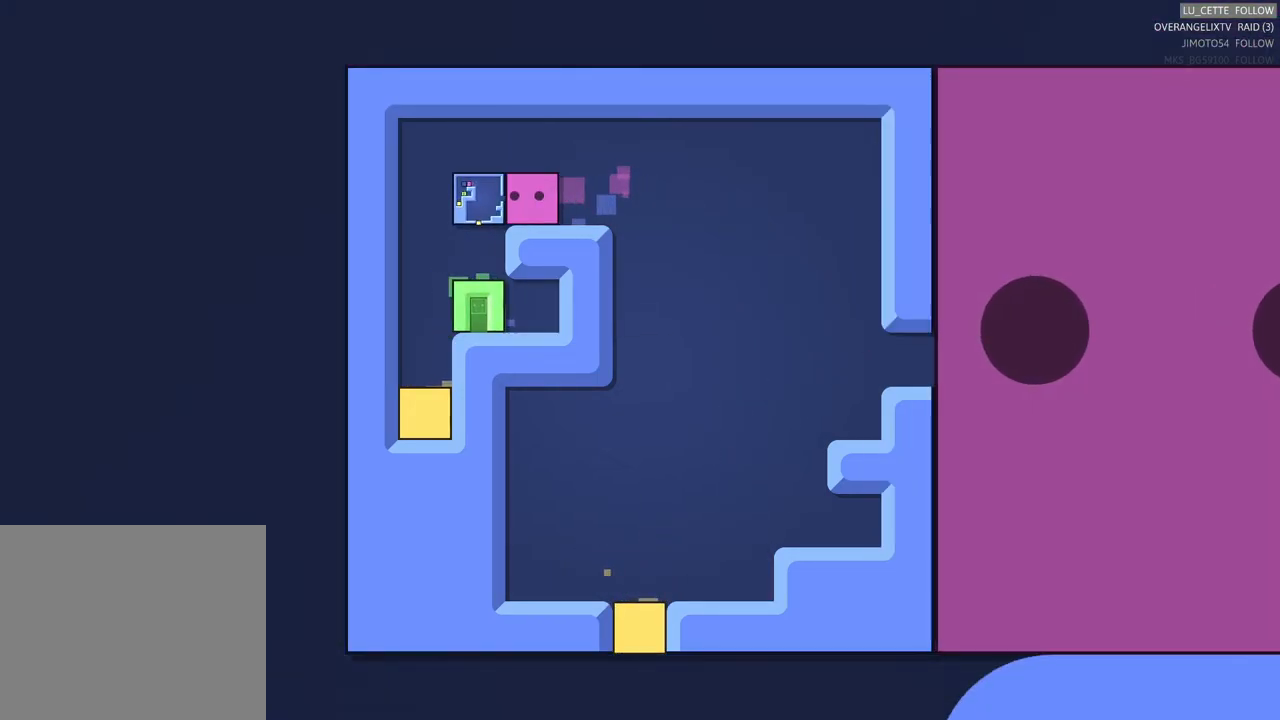
{"dt_ms": 500, "buttons": [], "left_stick": "center"}
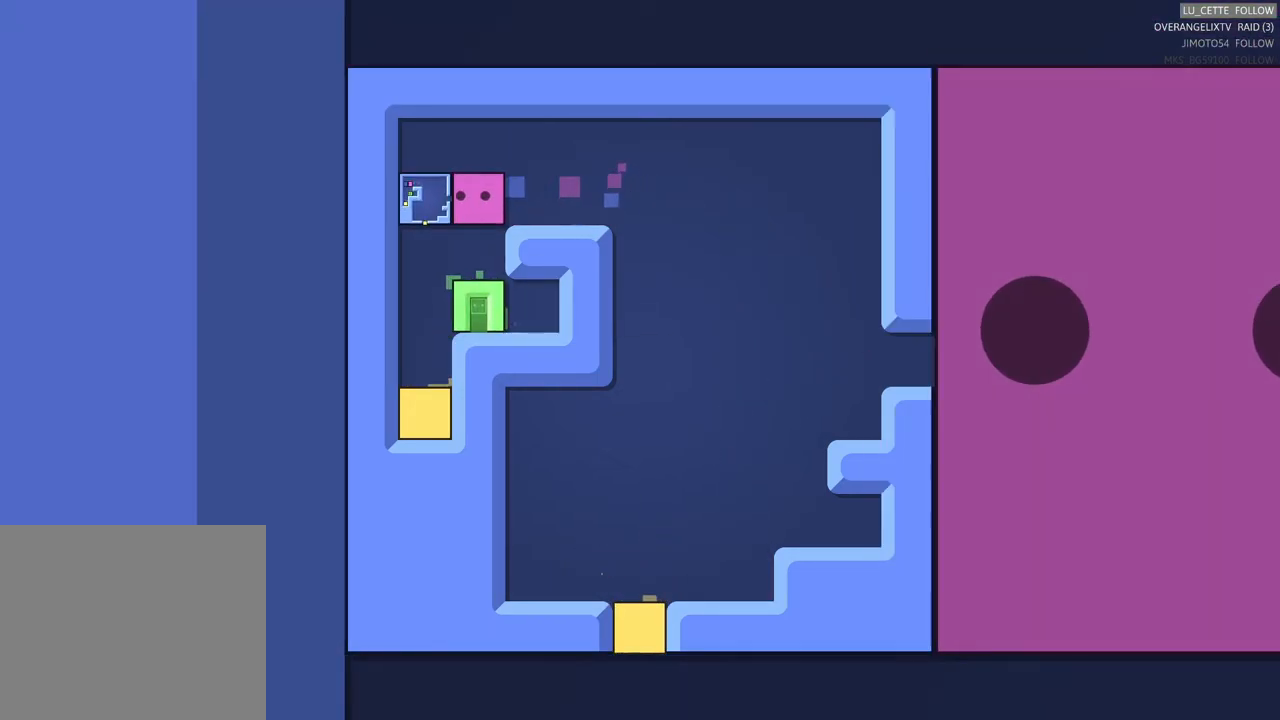
{"dt_ms": 1000, "buttons": [], "left_stick": "center"}
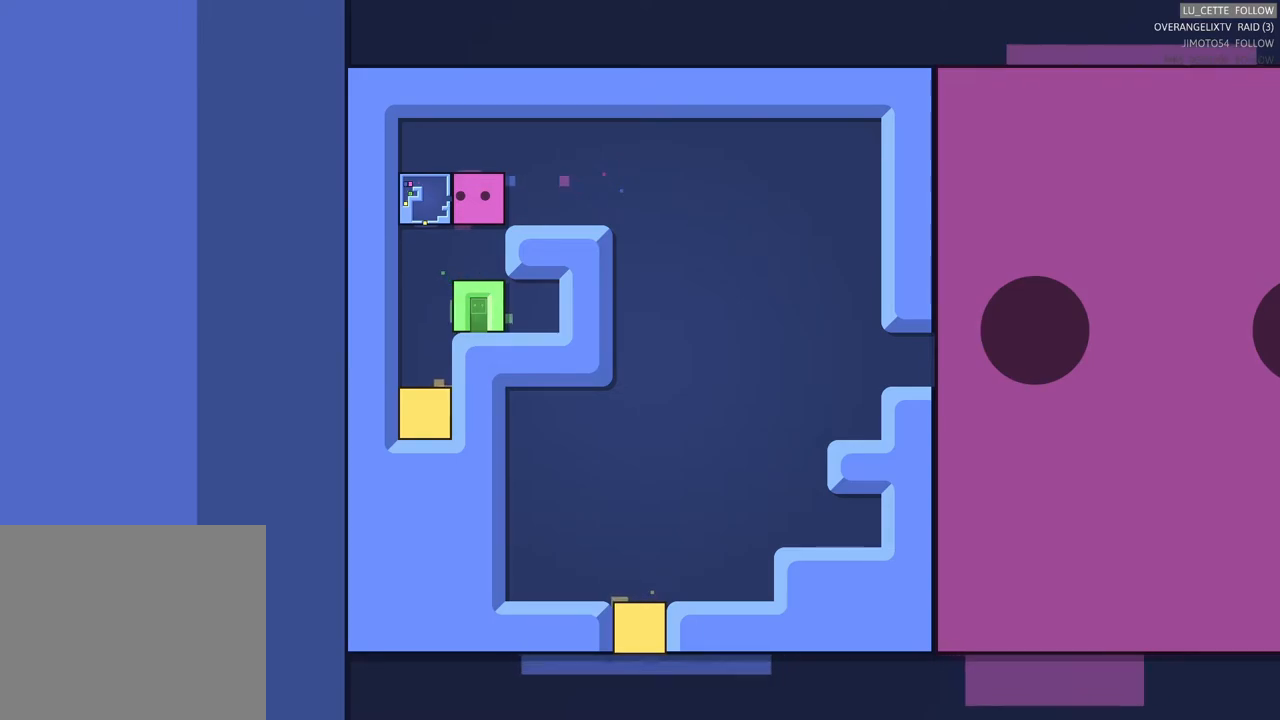
{"dt_ms": 500, "buttons": [], "left_stick": "left", "events": [[100, "left_stick", "down"], [367, "left_stick", "left"]]}
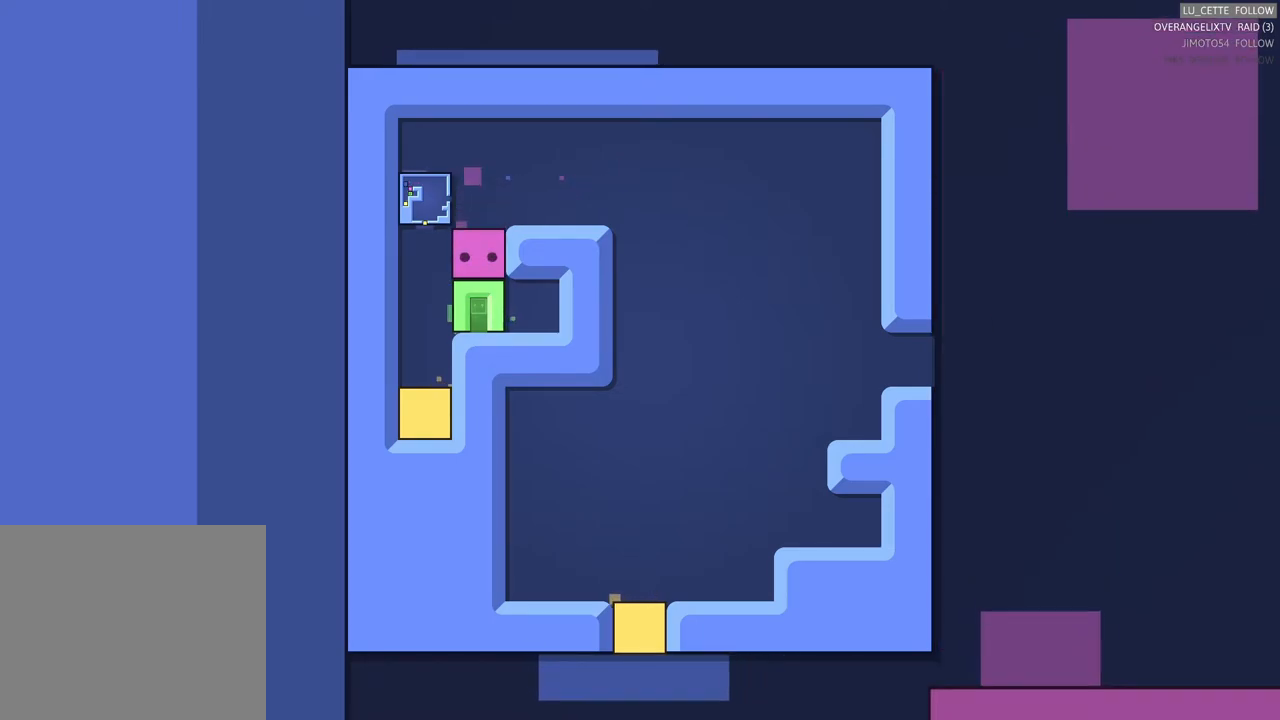
{"dt_ms": 500, "buttons": ["X"], "left_stick": "center"}
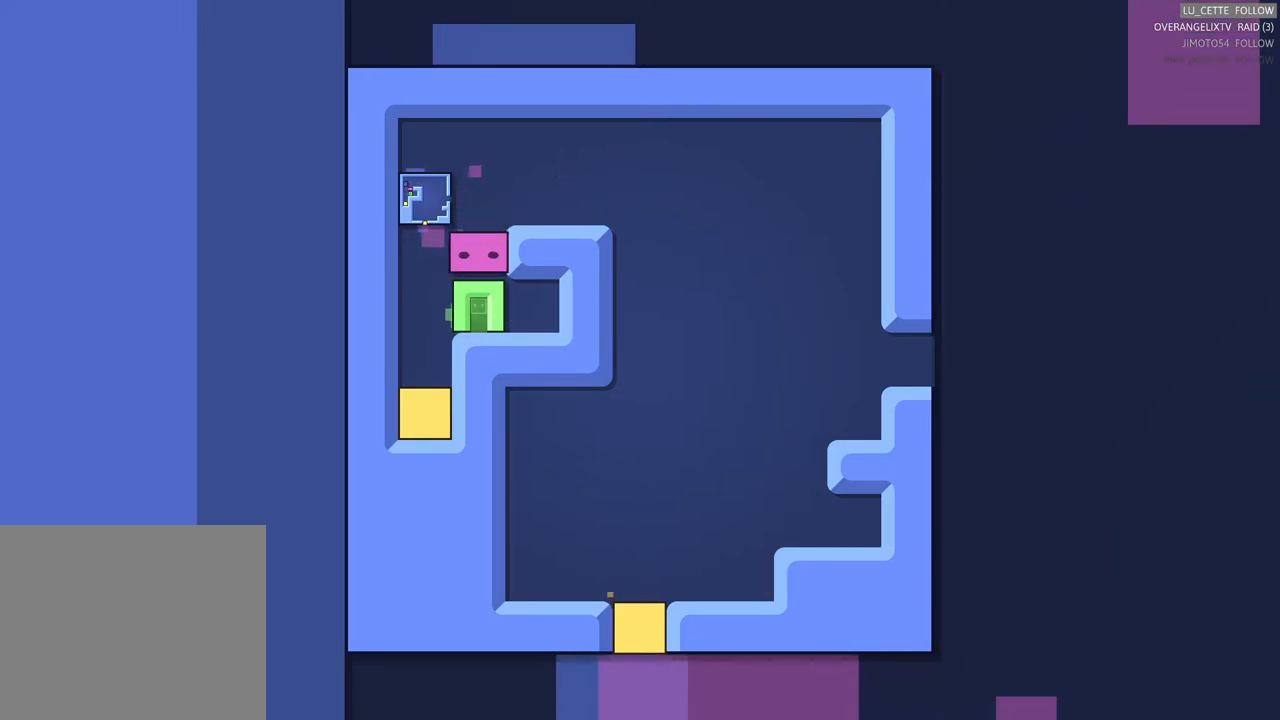
{"dt_ms": 500, "buttons": ["X"], "left_stick": "center", "events": []}
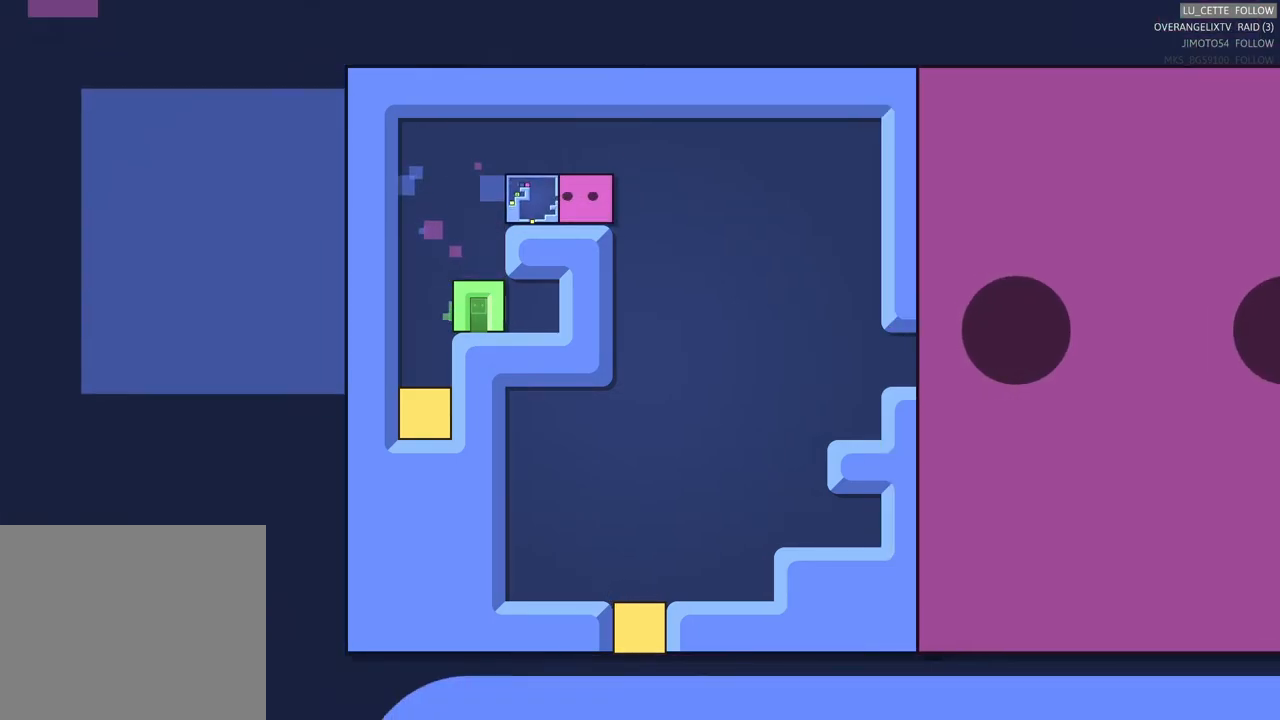
{"dt_ms": 500, "buttons": [], "left_stick": "center", "events": [[17, "X", "up"]]}
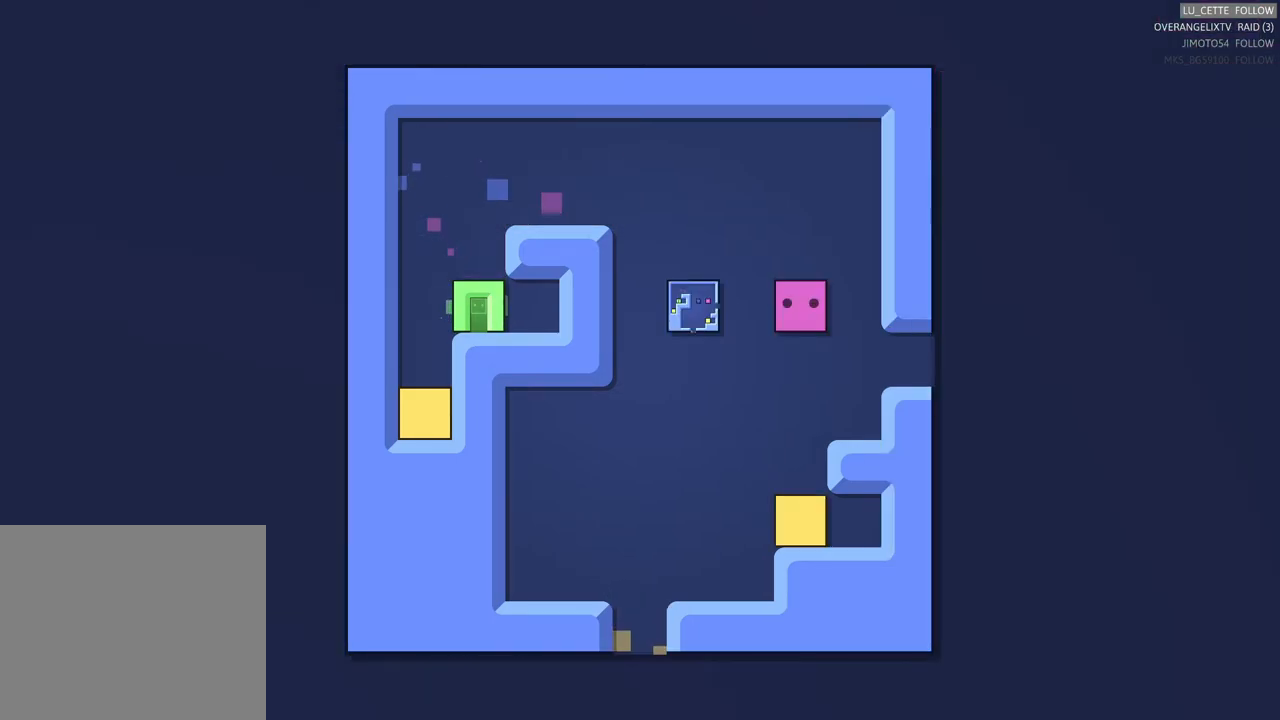
{"dt_ms": 500, "buttons": [], "left_stick": "center", "events": []}
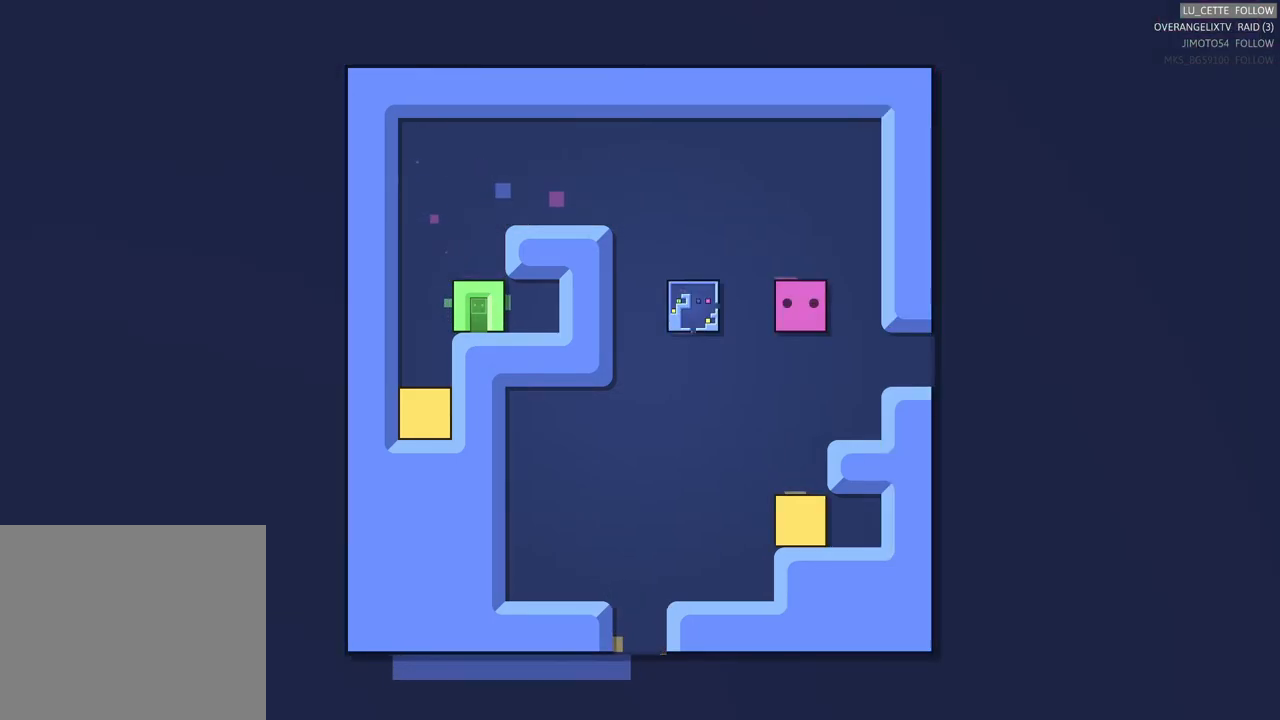
{"dt_ms": 500, "buttons": [], "left_stick": "center", "events": [[100, "left_stick", "left"], [317, "left_stick", "center"]]}
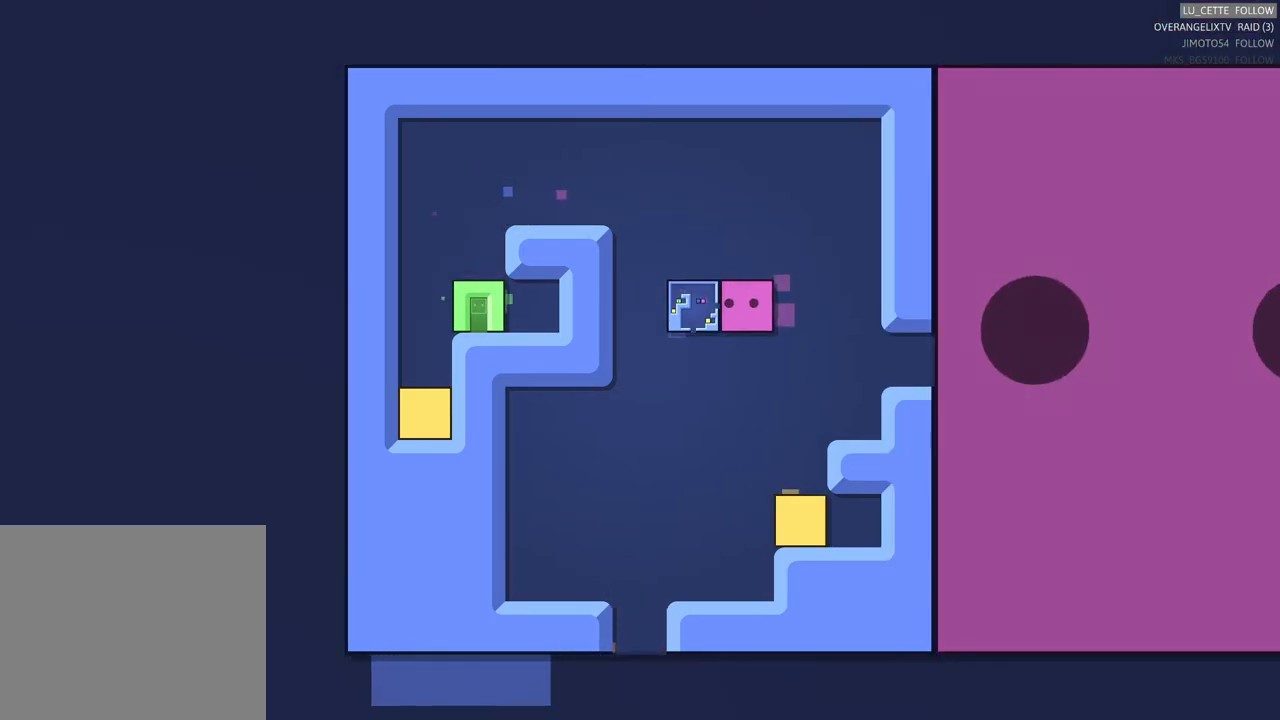
{"dt_ms": 500, "buttons": [], "left_stick": "center", "events": [[100, "left_stick", "down"], [217, "left_stick", "down-left"], [400, "left_stick", "up-left"], [483, "left_stick", "center"]]}
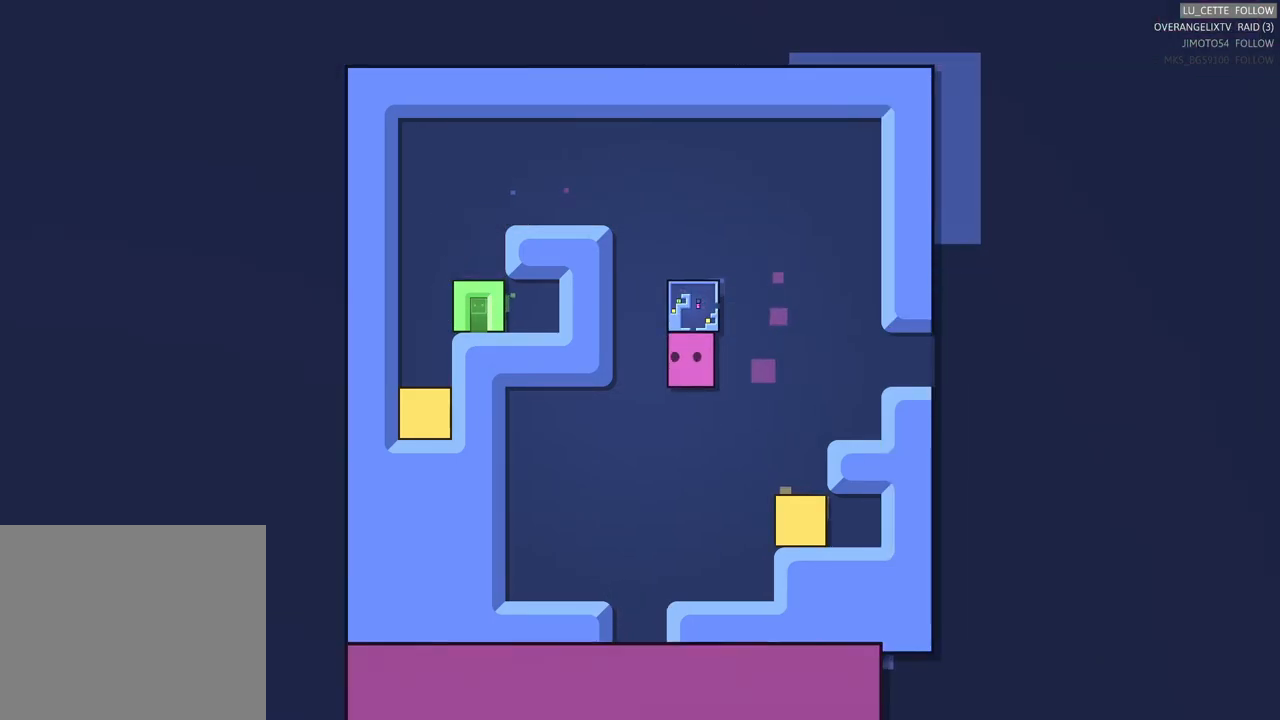
{"dt_ms": 500, "buttons": [], "left_stick": "center", "events": [[117, "left_stick", "up"], [367, "left_stick", "center"]]}
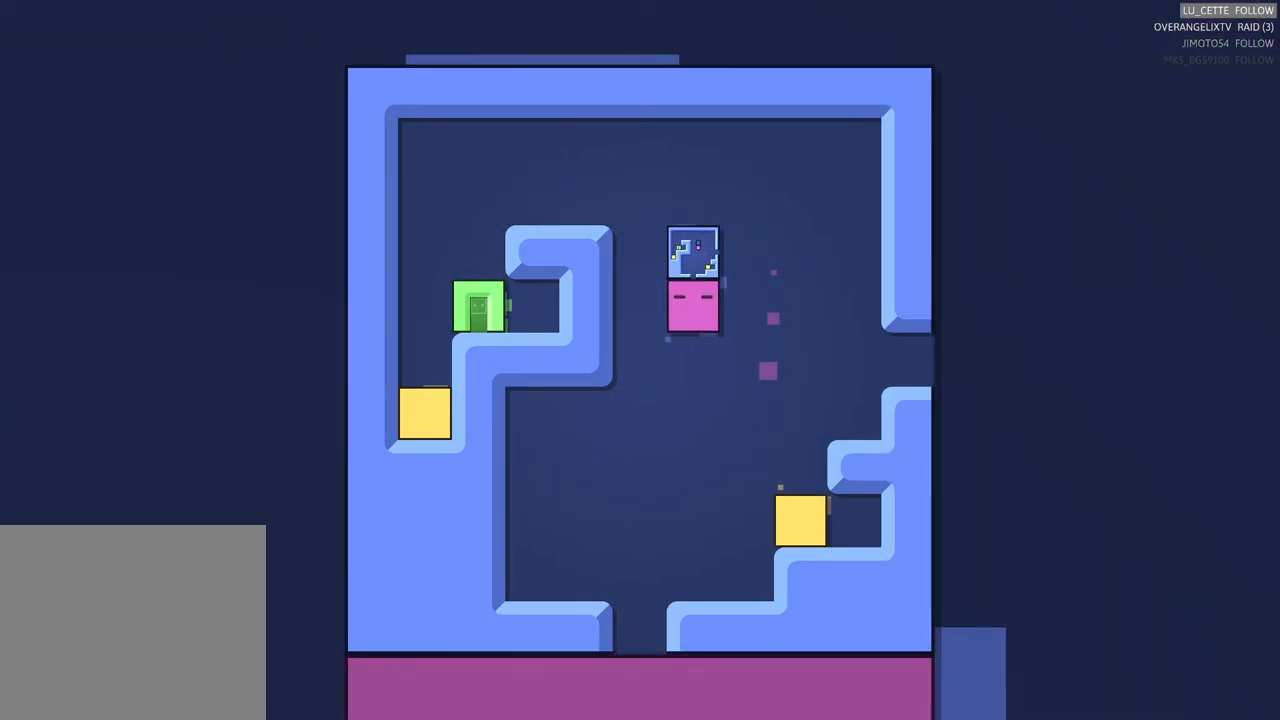
{"dt_ms": 500, "buttons": [], "left_stick": "up", "events": [[67, "left_stick", "up"], [150, "left_stick", "center"], [417, "left_stick", "up"]]}
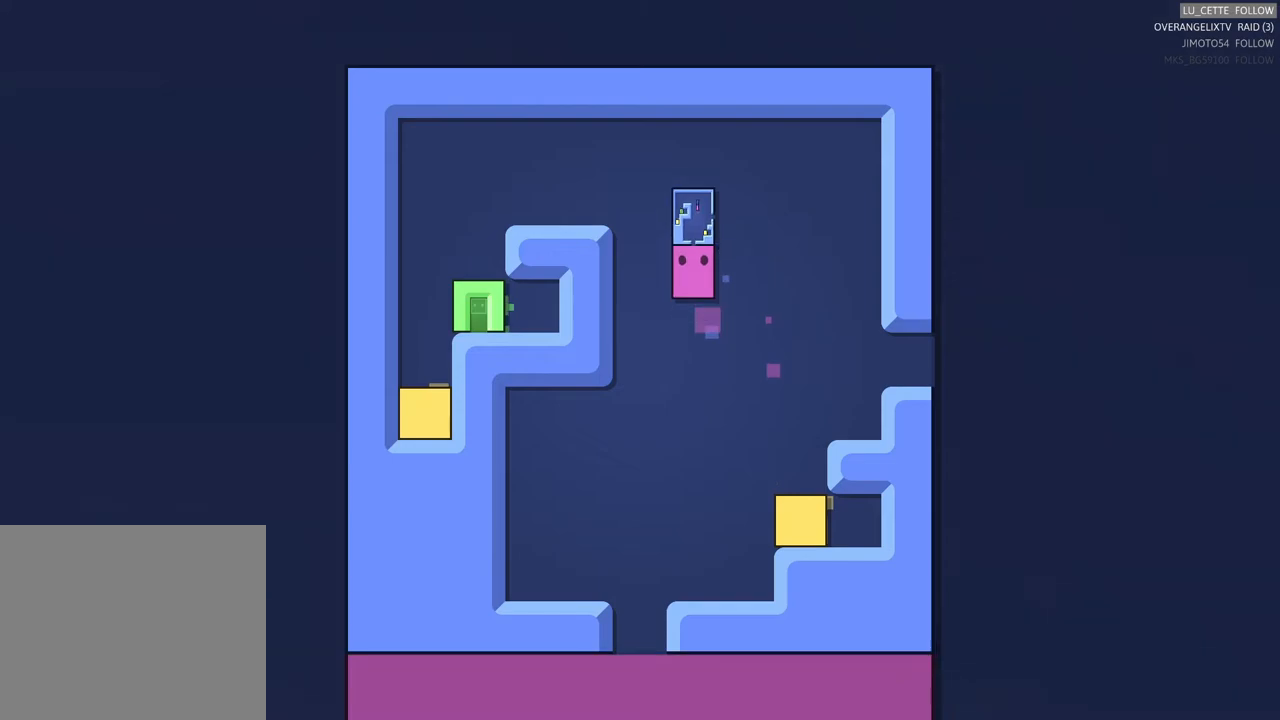
{"dt_ms": 500, "buttons": [], "left_stick": "center", "events": [[17, "left_stick", "center"], [283, "left_stick", "right"], [383, "left_stick", "center"]]}
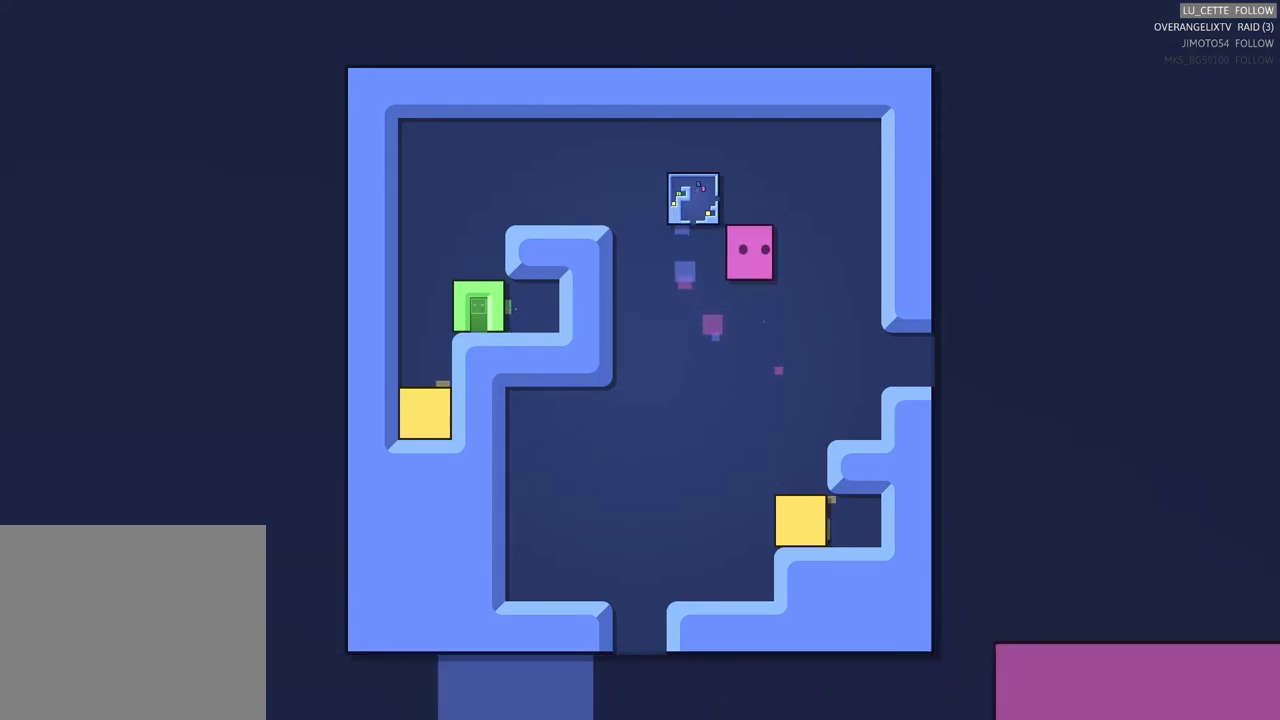
{"dt_ms": 500, "buttons": [], "left_stick": "left", "events": [[83, "left_stick", "up"], [217, "left_stick", "center"], [400, "left_stick", "left"]]}
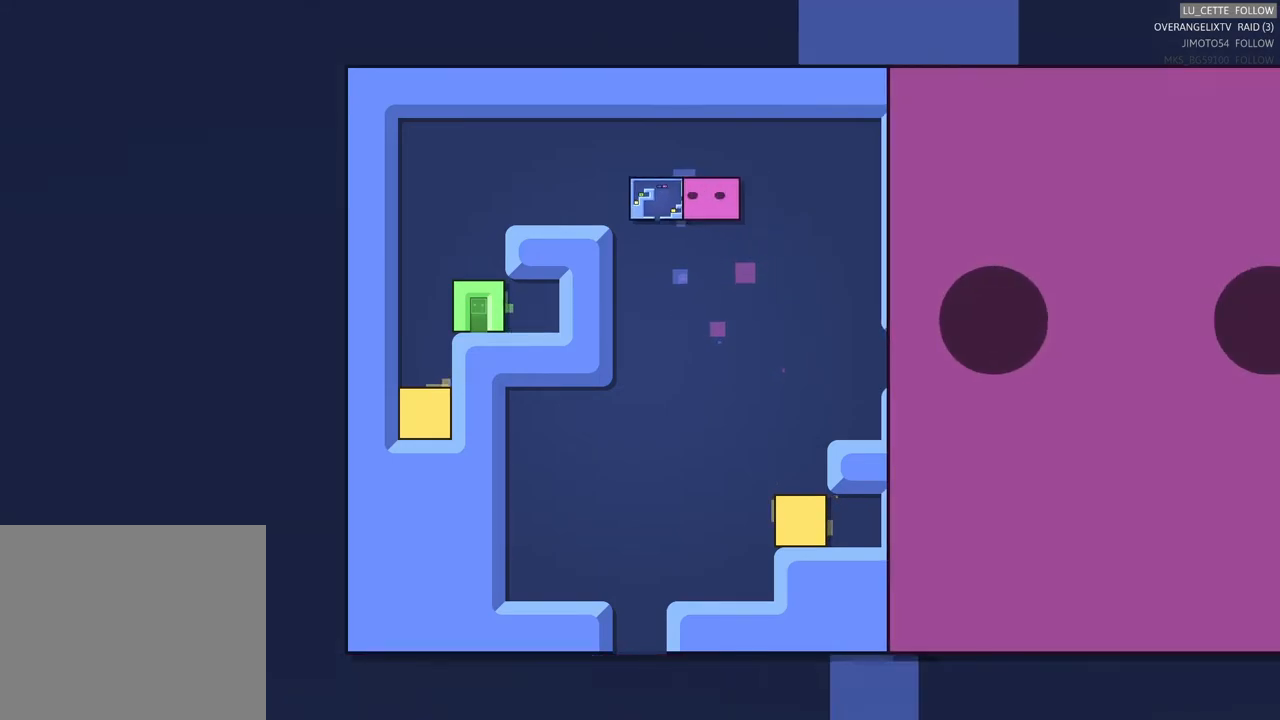
{"dt_ms": 500, "buttons": [], "left_stick": "center", "events": [[450, "left_stick", "center"]]}